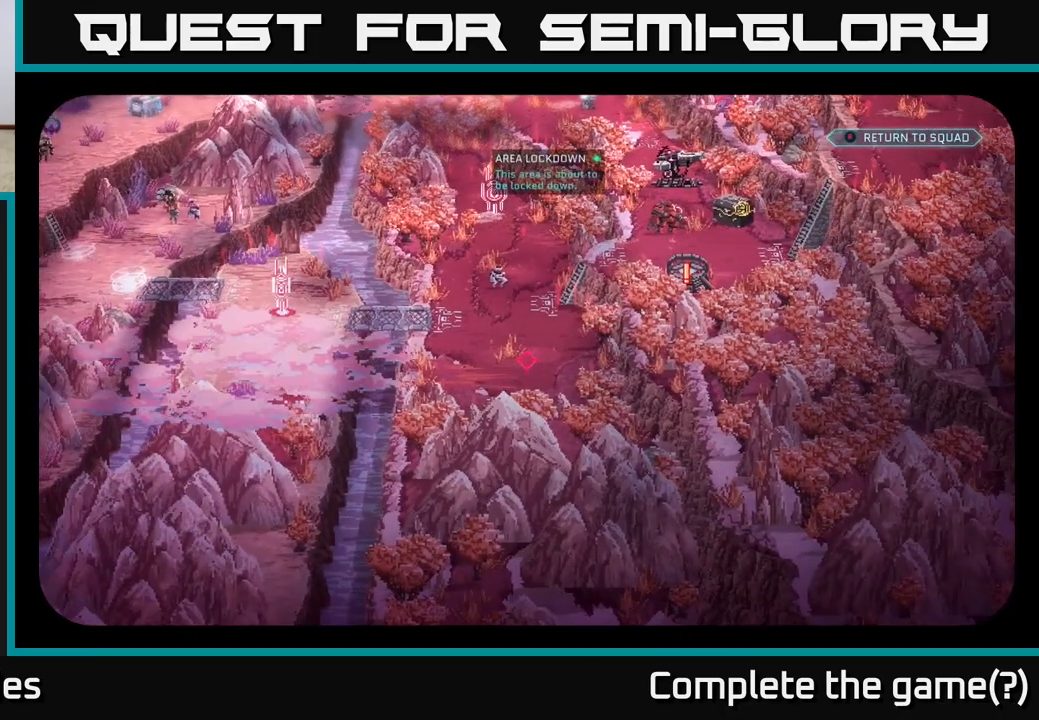
Gameplay with a controller (Xbox layout); each line is a JSON object with the inputs held at the frame after it. "events" lists button and stick changes between this image and that frame as [ms after this image, input, new state], when the widget could be followed in between.
{"buttons": [], "left_stick": "center", "right_stick": "center", "events": [[217, "right_stick", "right"], [500, "right_stick", "center"]]}
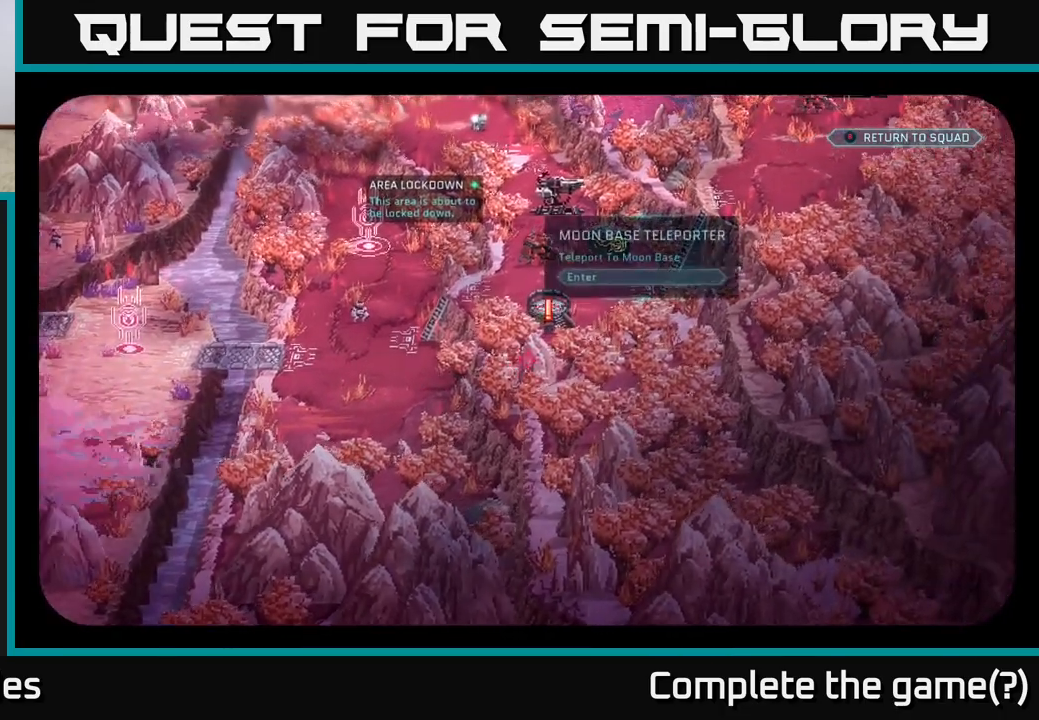
{"buttons": [], "left_stick": "center", "right_stick": "center", "events": []}
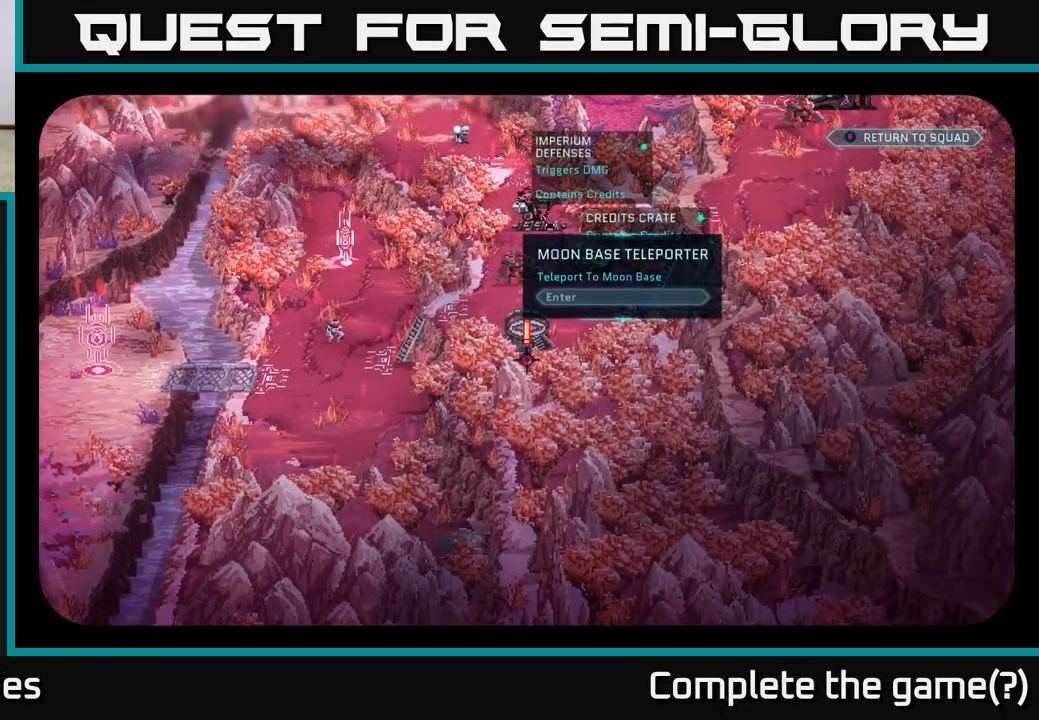
{"buttons": [], "left_stick": "center", "right_stick": "center", "events": []}
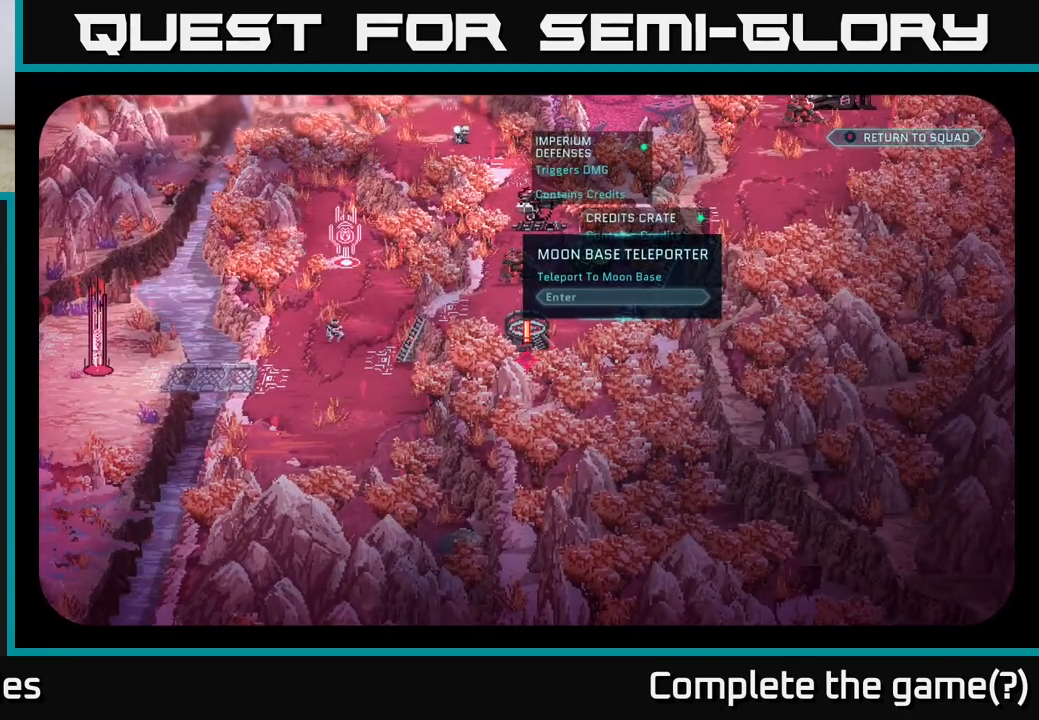
{"buttons": [], "left_stick": "center", "right_stick": "left", "events": [[283, "right_stick", "left"]]}
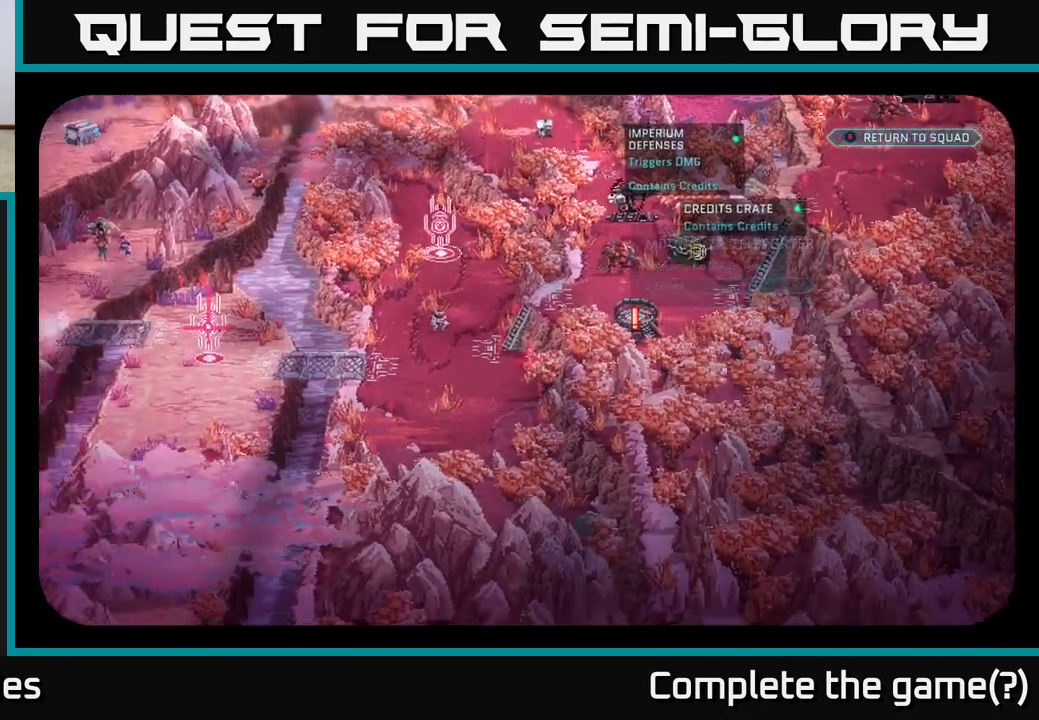
{"buttons": [], "left_stick": "center", "right_stick": "center", "events": [[217, "right_stick", "up-left"], [500, "right_stick", "center"]]}
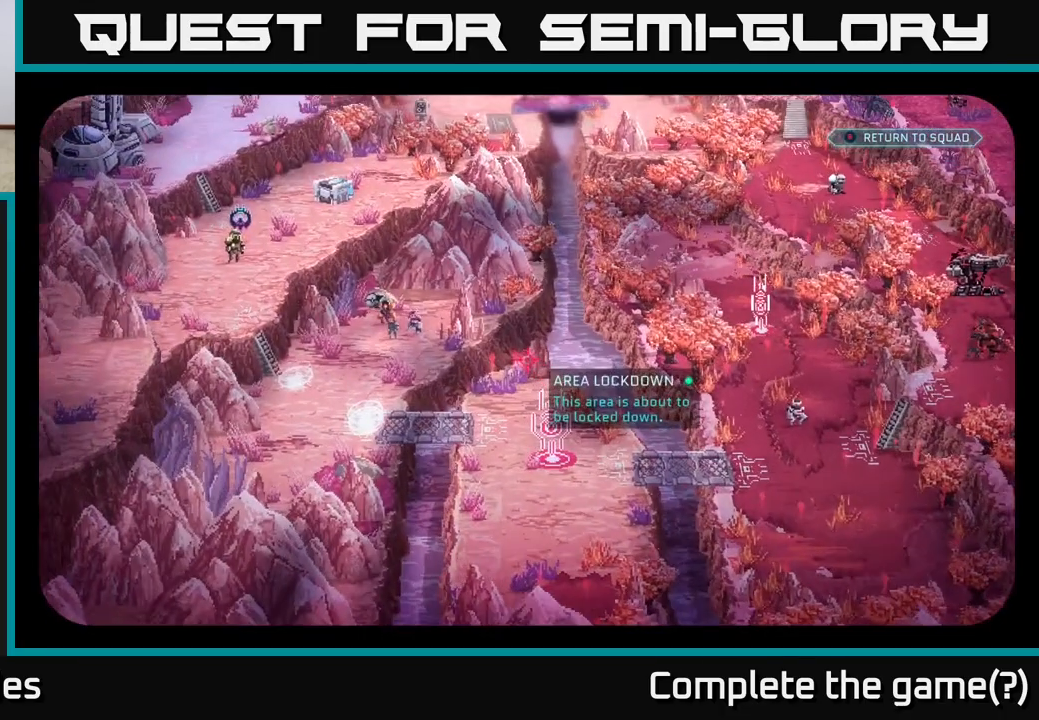
{"buttons": [], "left_stick": "center", "right_stick": "down-right", "events": [[383, "right_stick", "down-right"]]}
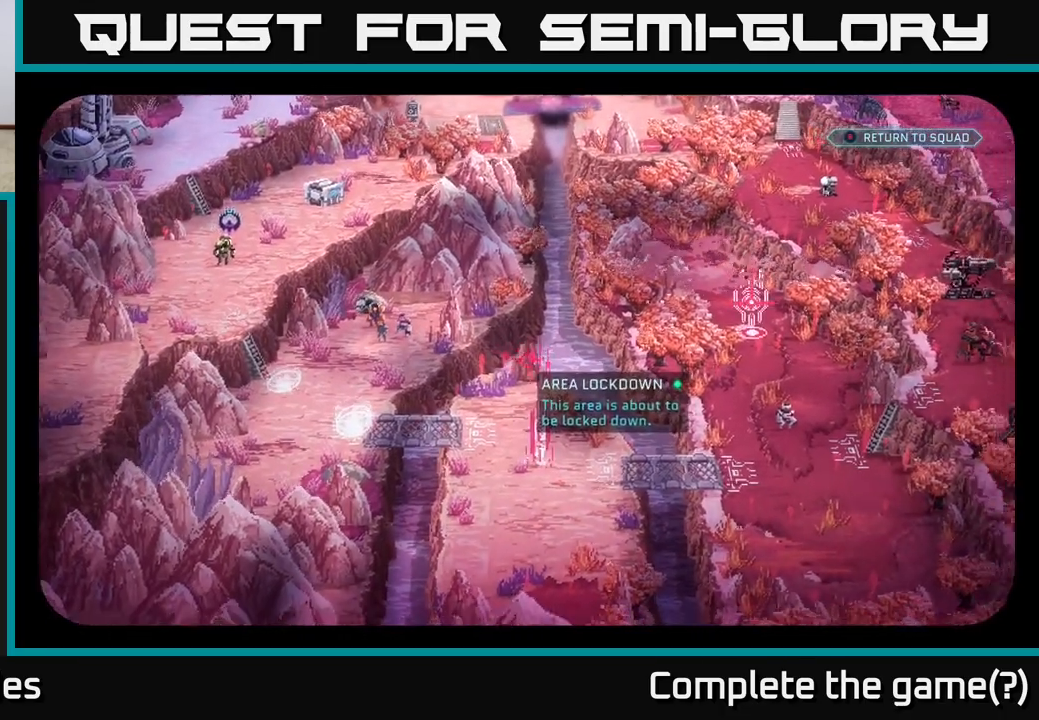
{"buttons": [], "left_stick": "center", "right_stick": "center", "events": [[50, "right_stick", "center"]]}
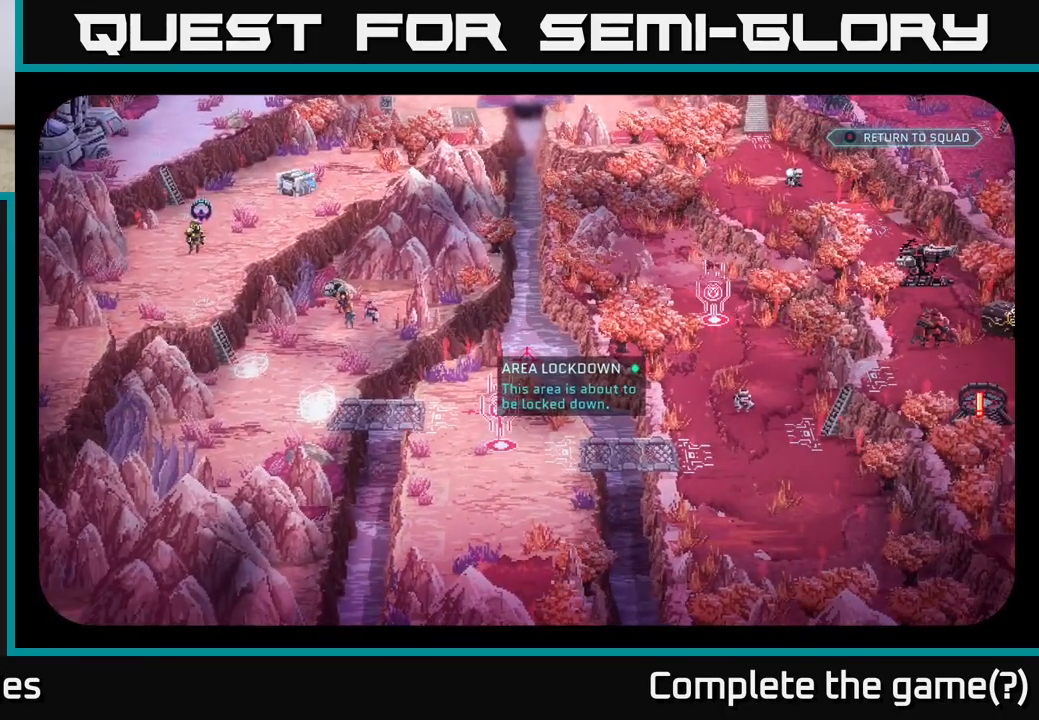
{"buttons": [], "left_stick": "center", "right_stick": "up", "events": [[383, "right_stick", "up"]]}
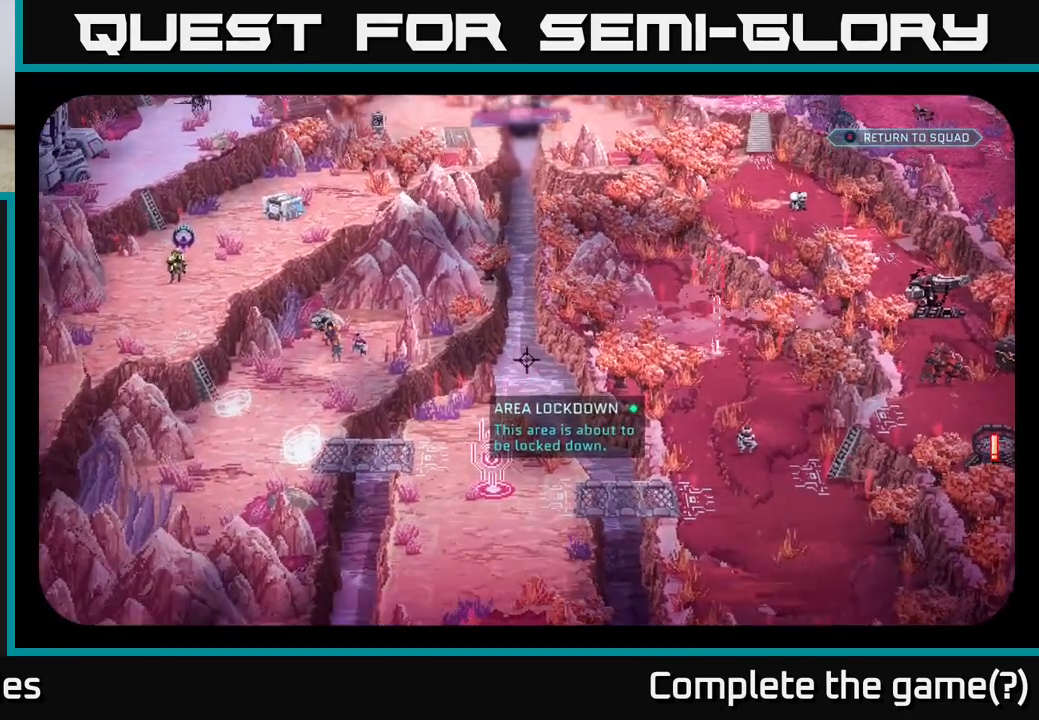
{"buttons": [], "left_stick": "center", "right_stick": "down", "events": [[33, "right_stick", "center"], [450, "right_stick", "down"]]}
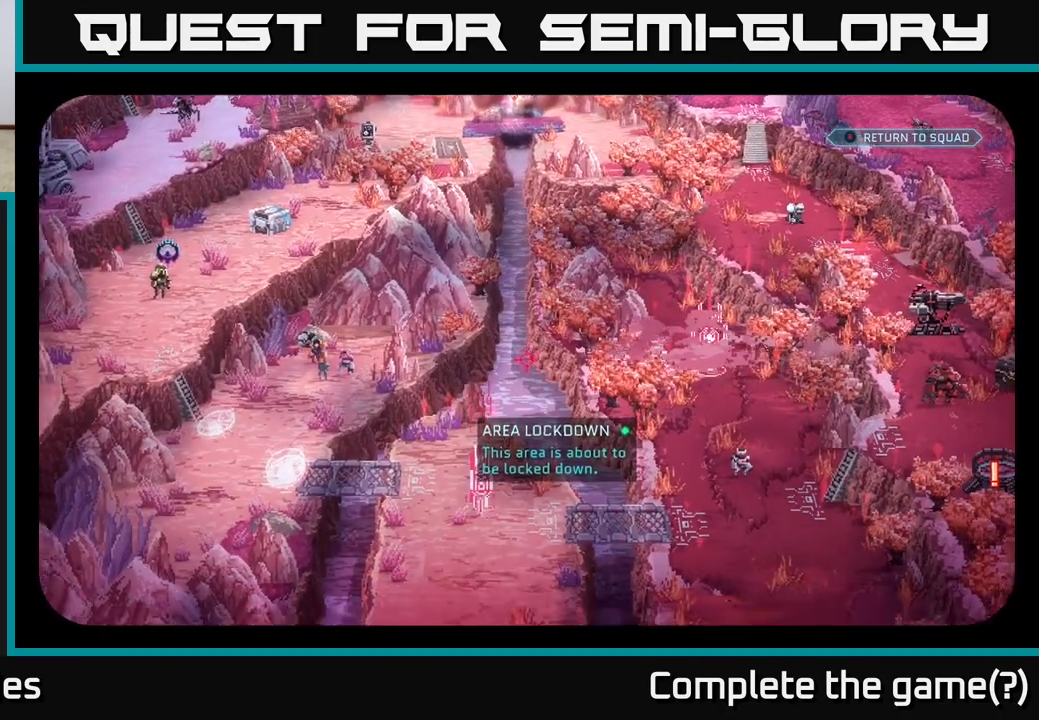
{"buttons": [], "left_stick": "center", "right_stick": "center", "events": [[217, "right_stick", "center"]]}
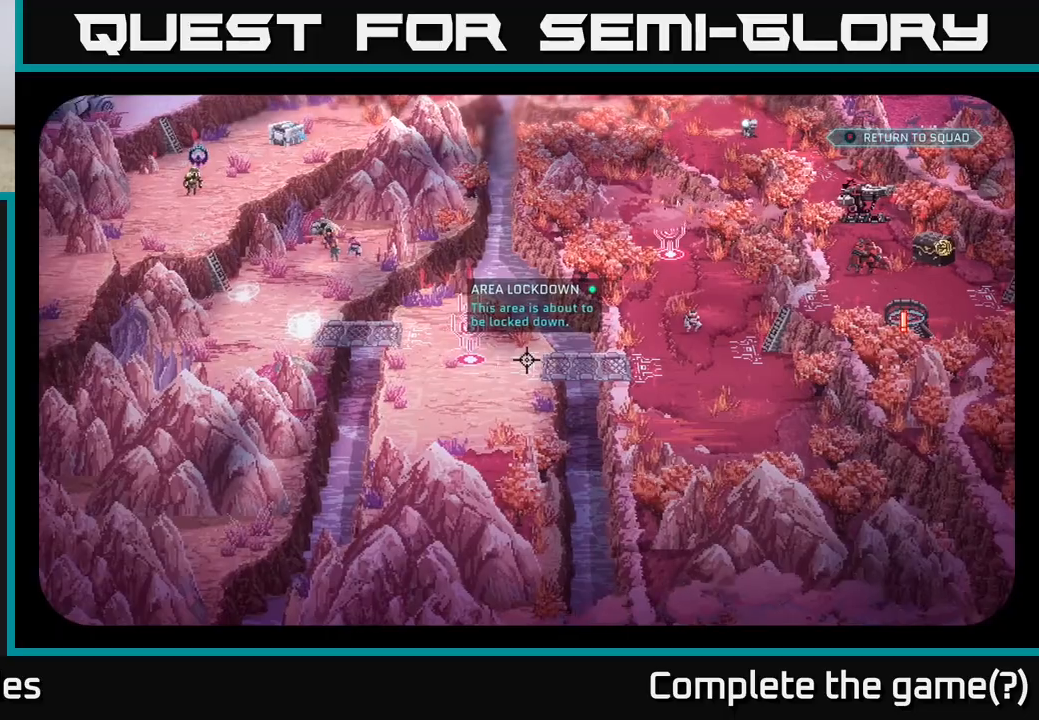
{"buttons": [], "left_stick": "center", "right_stick": "left", "events": [[483, "right_stick", "left"]]}
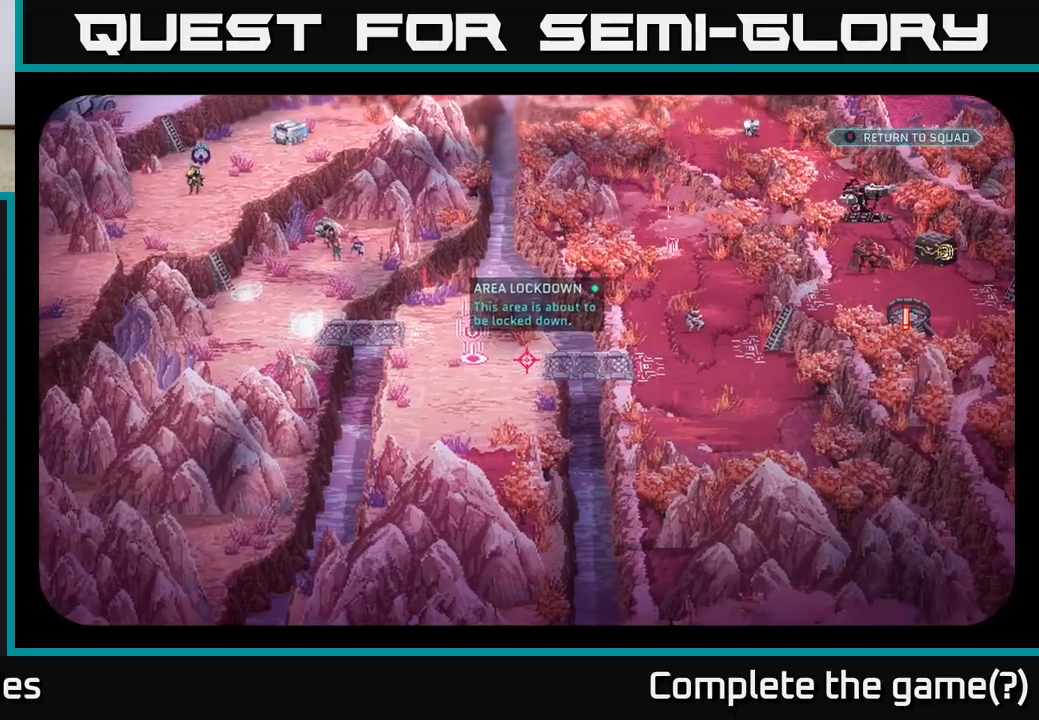
{"buttons": [], "left_stick": "center", "right_stick": "up", "events": [[183, "right_stick", "up"], [250, "right_stick", "center"], [467, "right_stick", "up"]]}
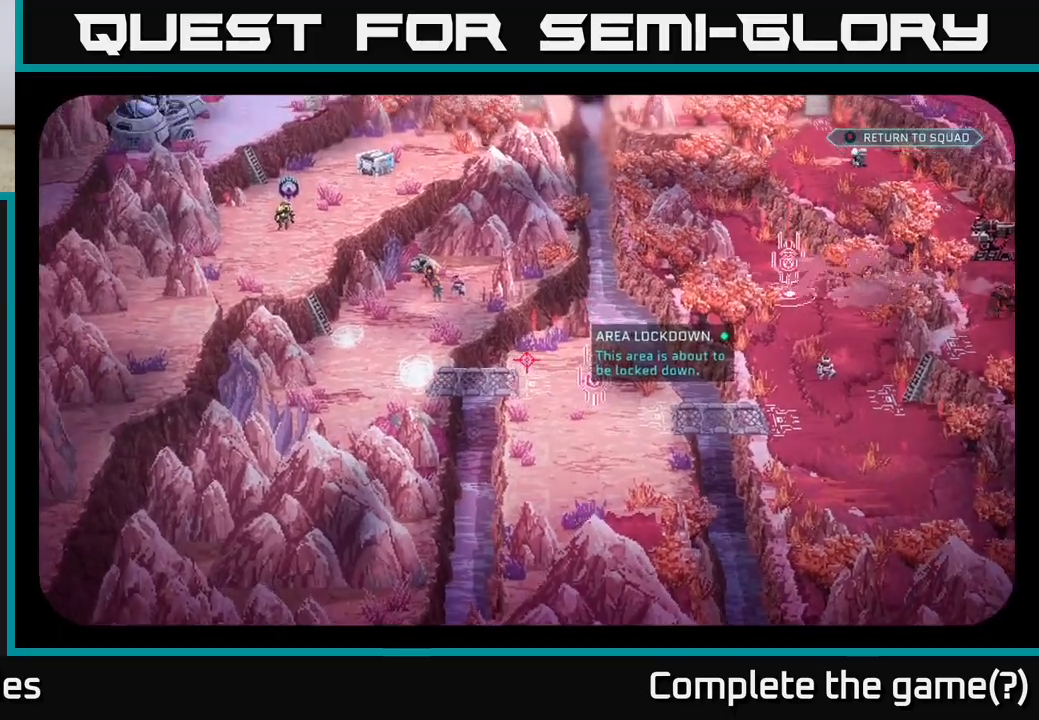
{"buttons": [], "left_stick": "center", "right_stick": "center", "events": [[233, "right_stick", "center"]]}
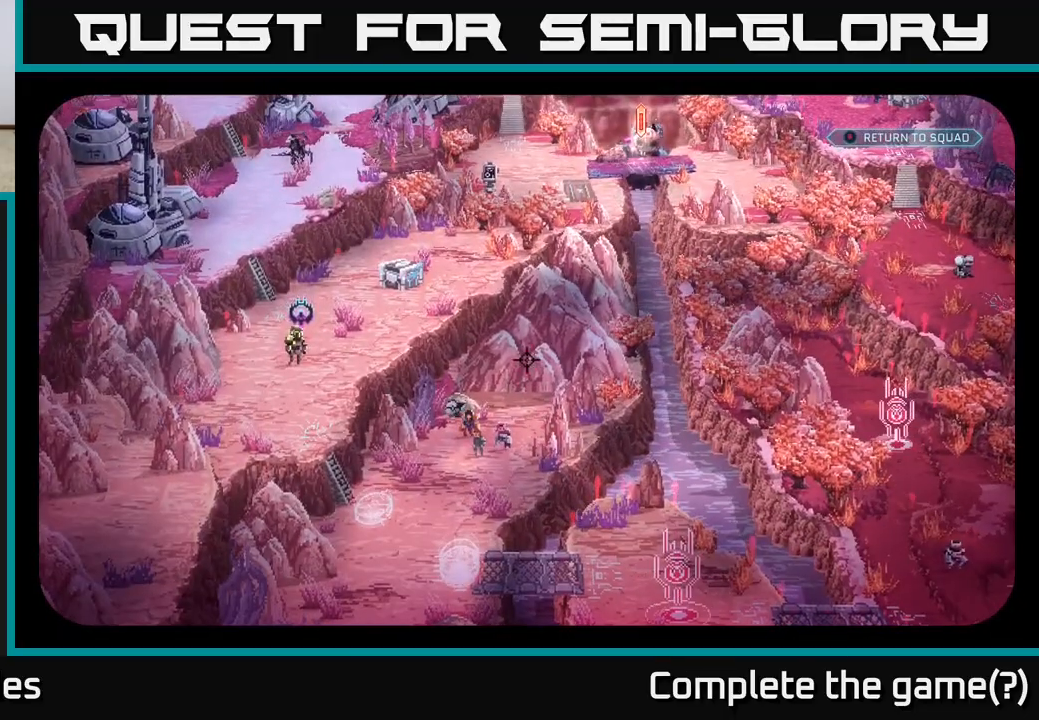
{"buttons": [], "left_stick": "center", "right_stick": "up-right", "events": [[333, "right_stick", "right"], [467, "right_stick", "up-right"]]}
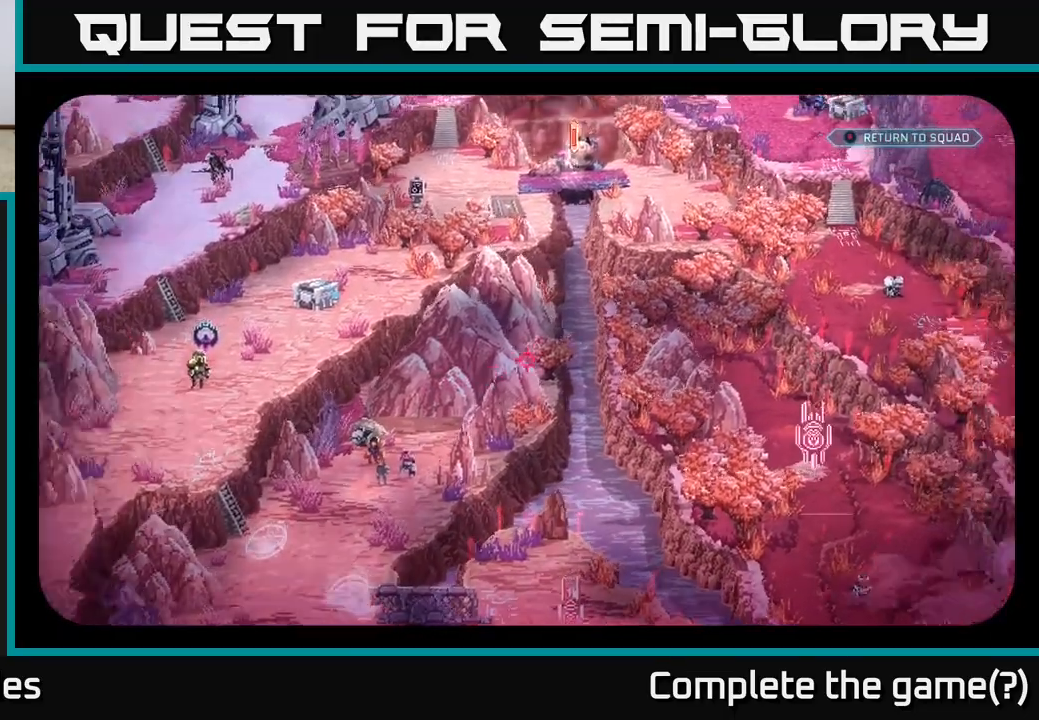
{"buttons": [], "left_stick": "center", "right_stick": "left", "events": [[150, "right_stick", "left"]]}
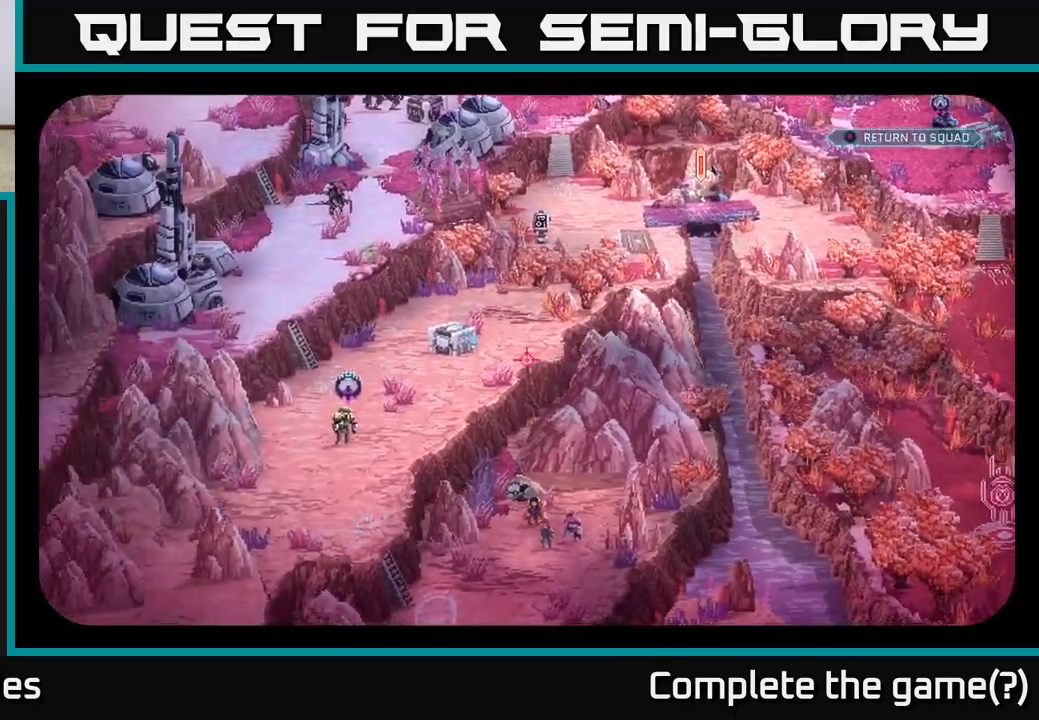
{"buttons": [], "left_stick": "center", "right_stick": "left", "events": [[50, "right_stick", "center"], [483, "right_stick", "left"]]}
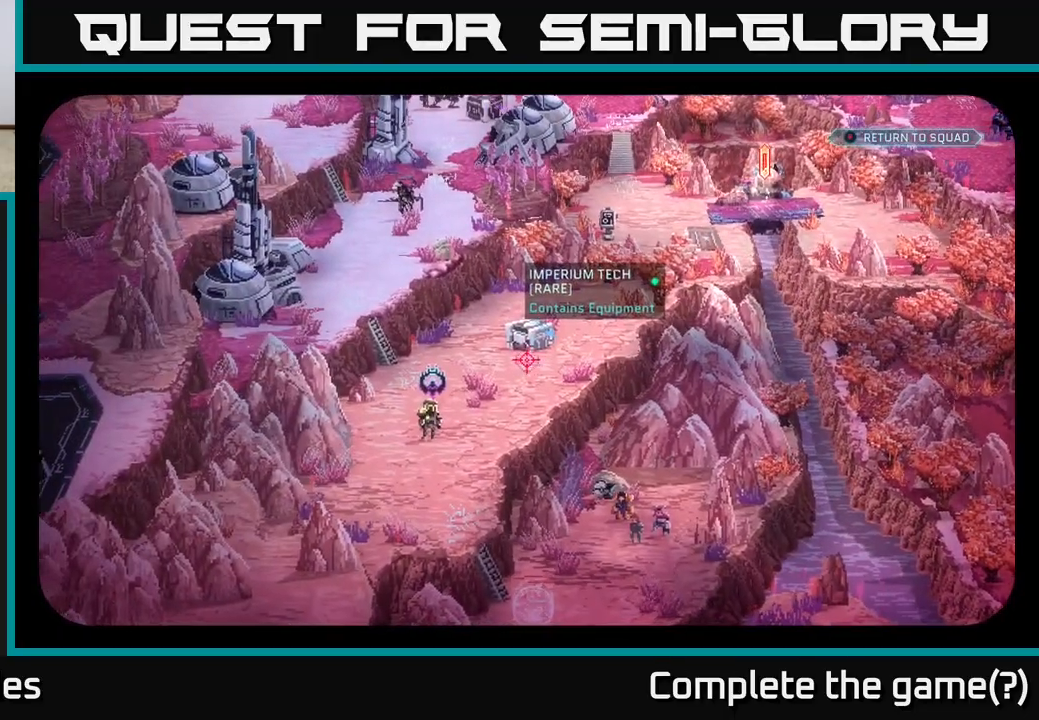
{"buttons": [], "left_stick": "center", "right_stick": "right", "events": [[83, "right_stick", "down"], [350, "right_stick", "right"]]}
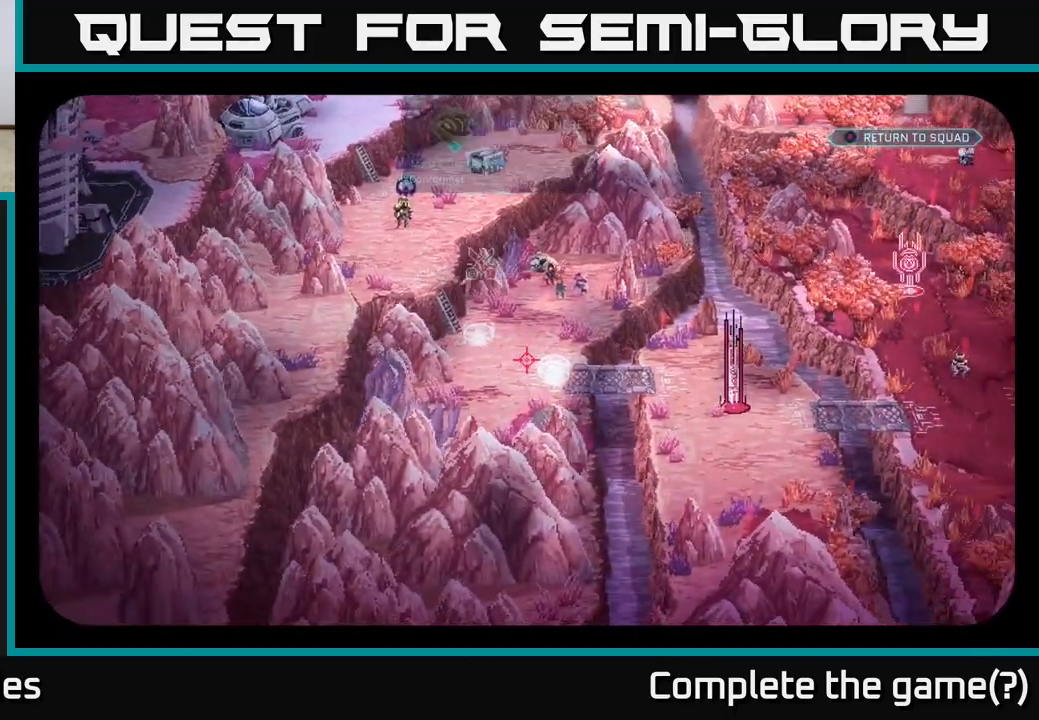
{"buttons": [], "left_stick": "center", "right_stick": "up", "events": [[17, "right_stick", "center"], [317, "right_stick", "up-left"], [467, "right_stick", "up"]]}
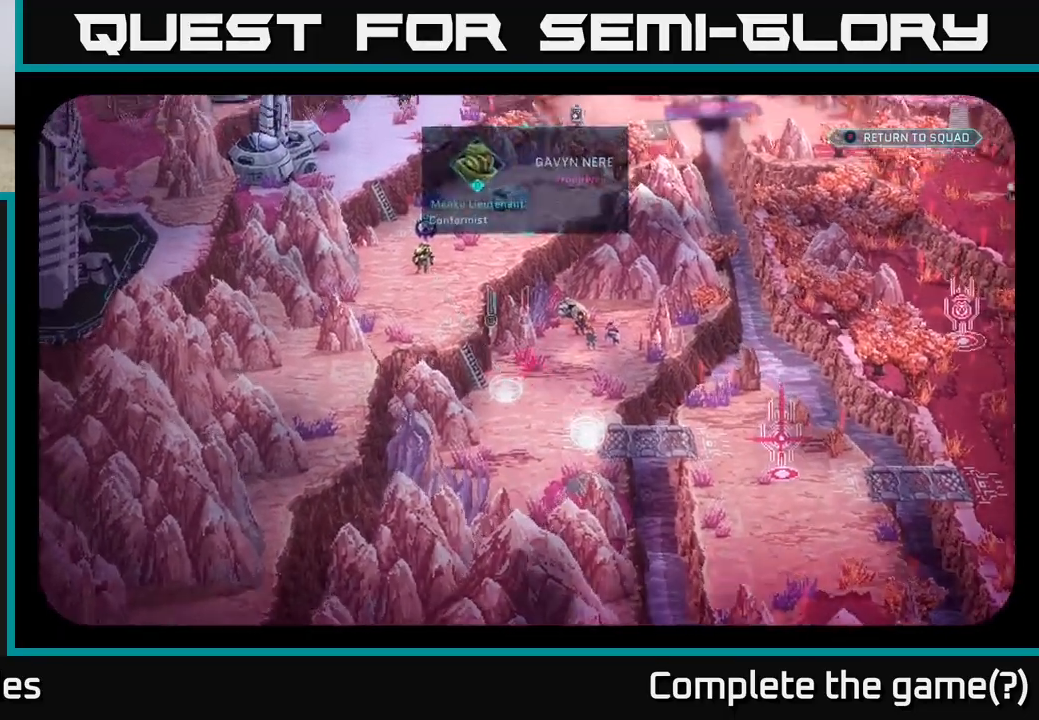
{"buttons": [], "left_stick": "center", "right_stick": "center", "events": [[233, "right_stick", "left"], [417, "right_stick", "up"], [483, "right_stick", "center"]]}
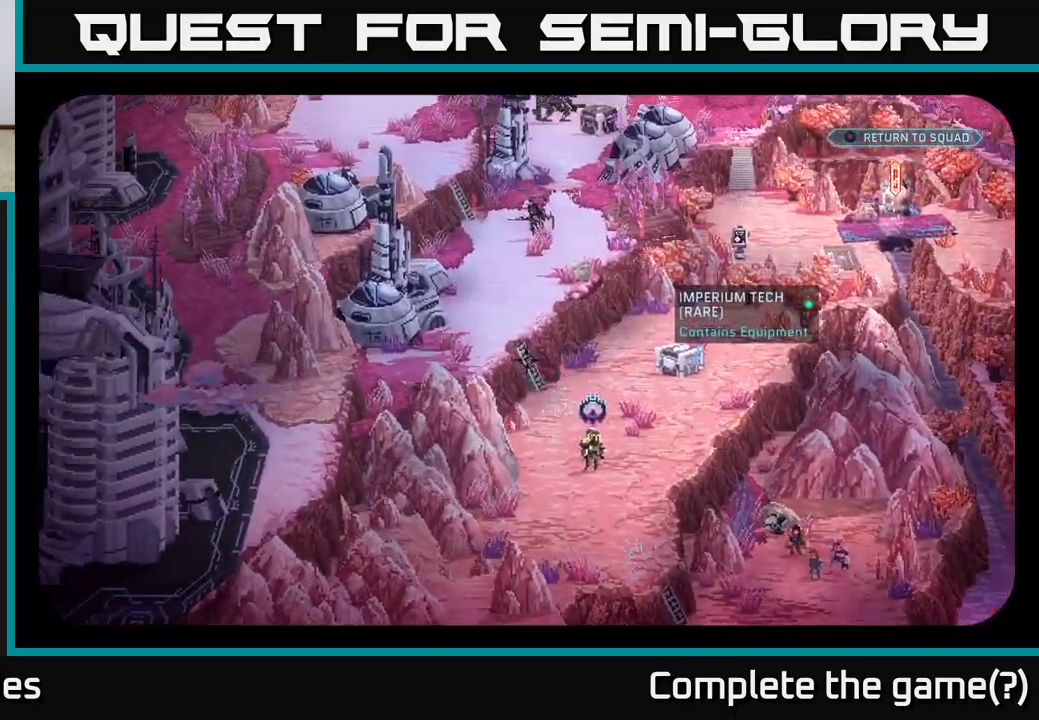
{"buttons": [], "left_stick": "center", "right_stick": "center", "events": [[150, "right_stick", "up"], [383, "right_stick", "center"]]}
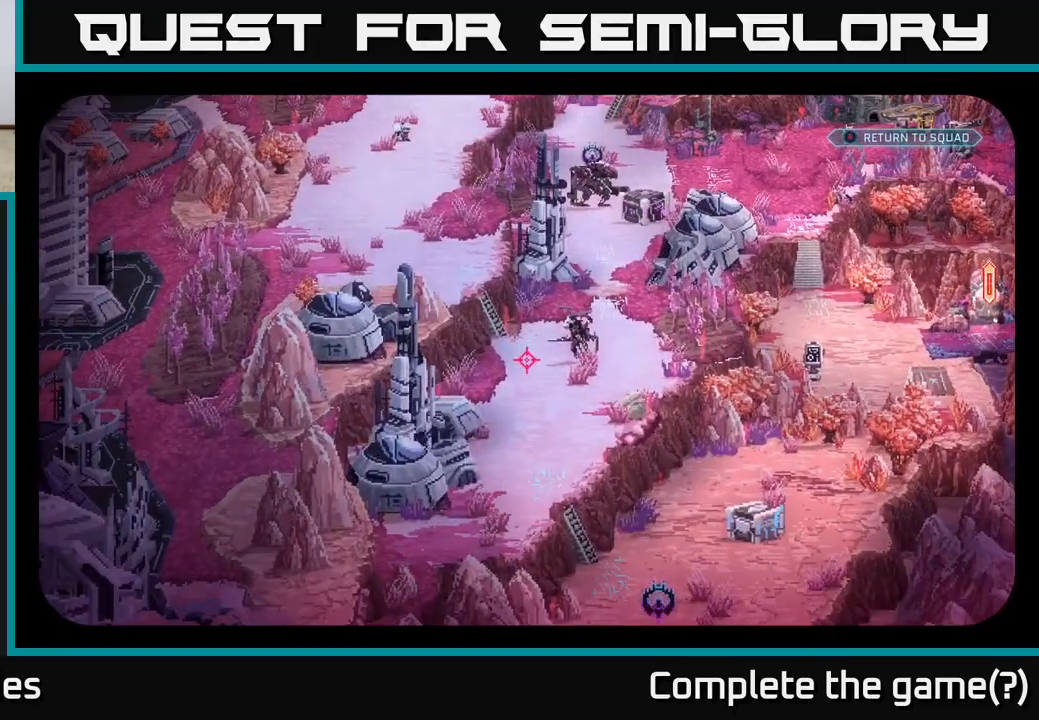
{"buttons": [], "left_stick": "center", "right_stick": "center", "events": [[200, "right_stick", "right"], [333, "right_stick", "center"]]}
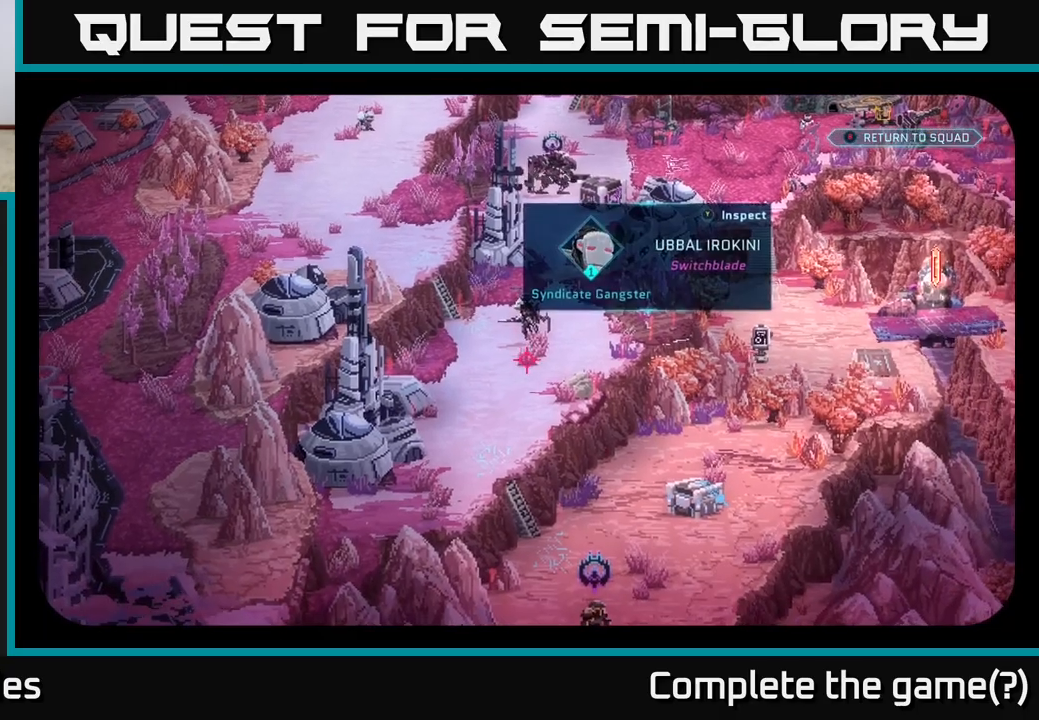
{"buttons": [], "left_stick": "center", "right_stick": "center", "events": [[117, "right_stick", "up"], [367, "right_stick", "center"]]}
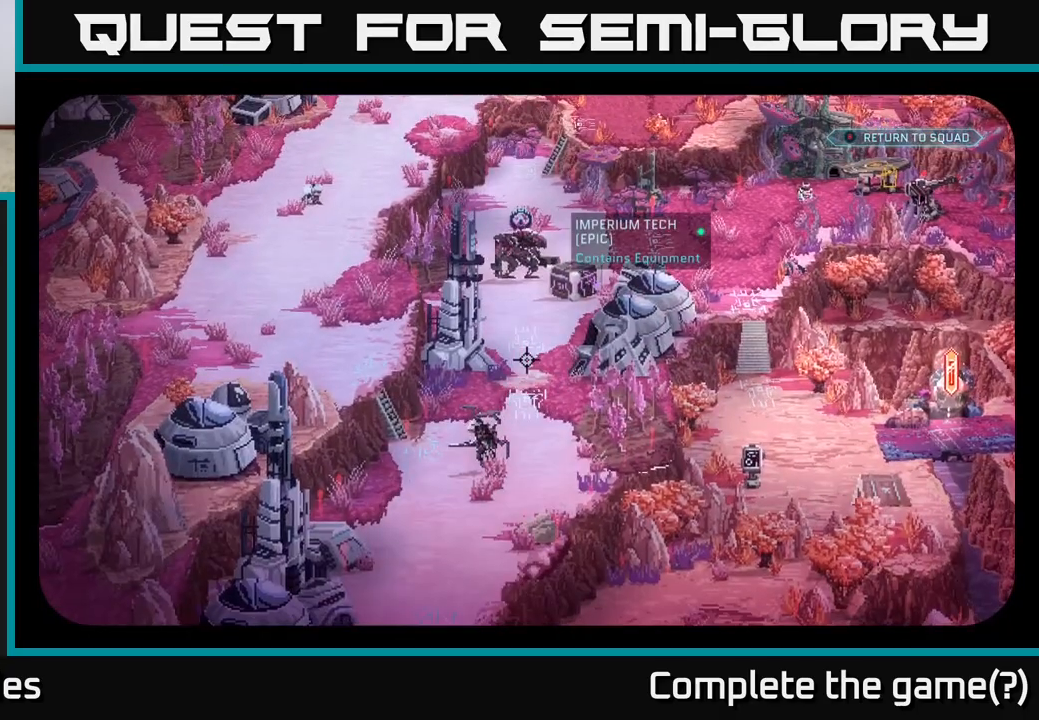
{"buttons": [], "left_stick": "center", "right_stick": "up", "events": [[300, "right_stick", "up"]]}
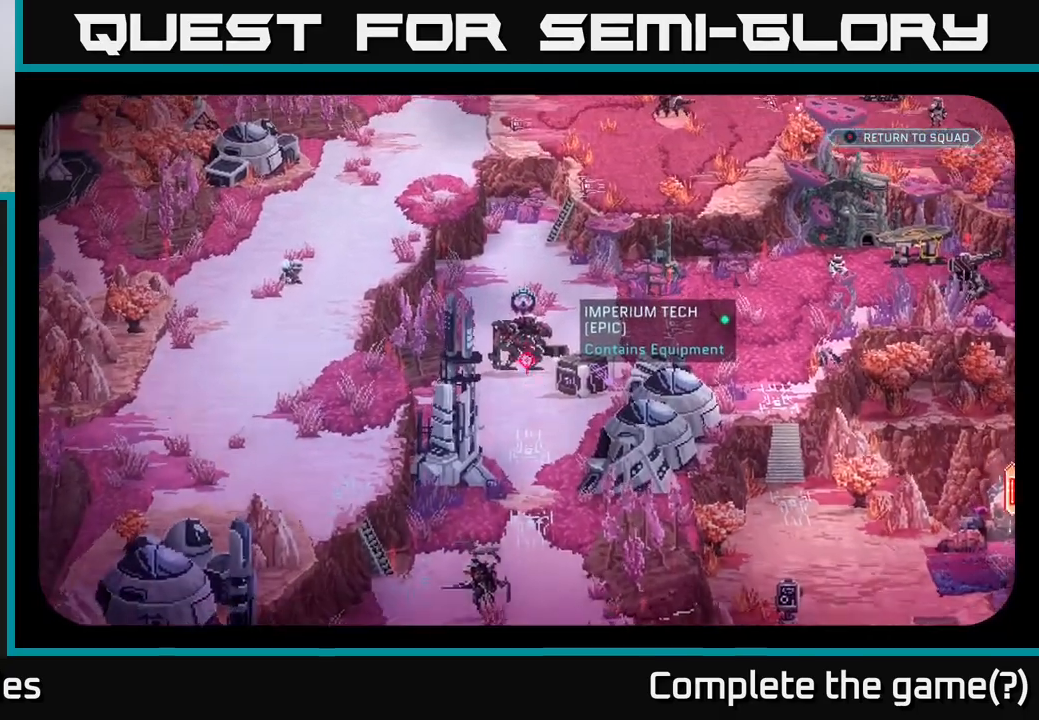
{"buttons": [], "left_stick": "center", "right_stick": "down", "events": [[33, "right_stick", "center"], [417, "right_stick", "down"]]}
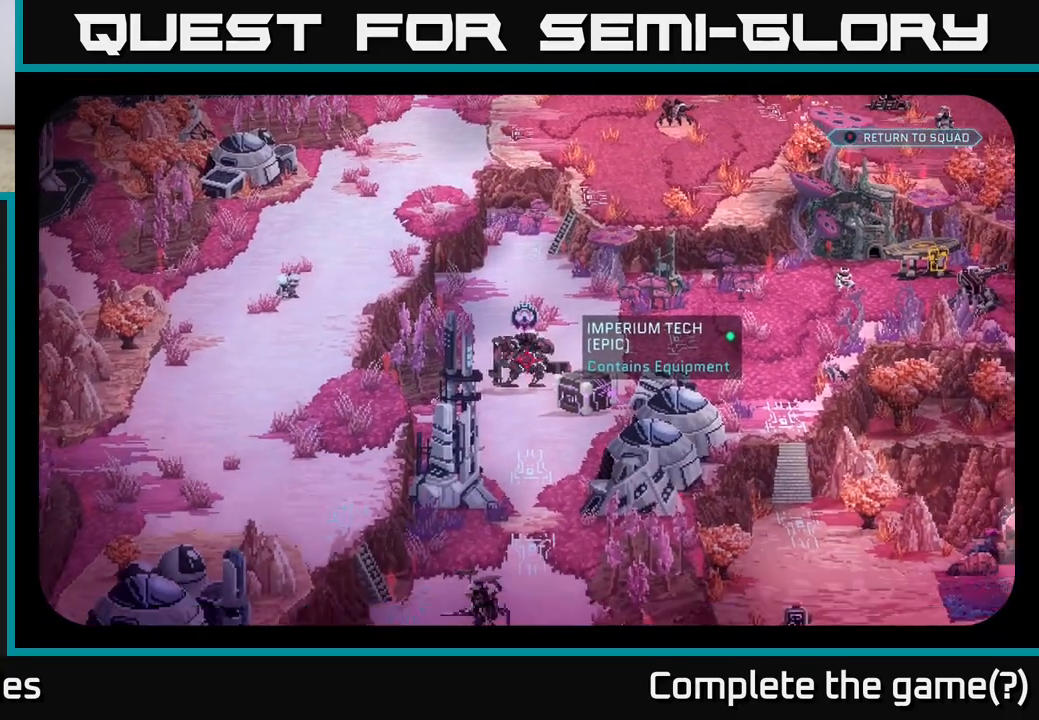
{"buttons": [], "left_stick": "center", "right_stick": "center", "events": [[17, "right_stick", "center"], [333, "right_stick", "up"], [467, "right_stick", "center"]]}
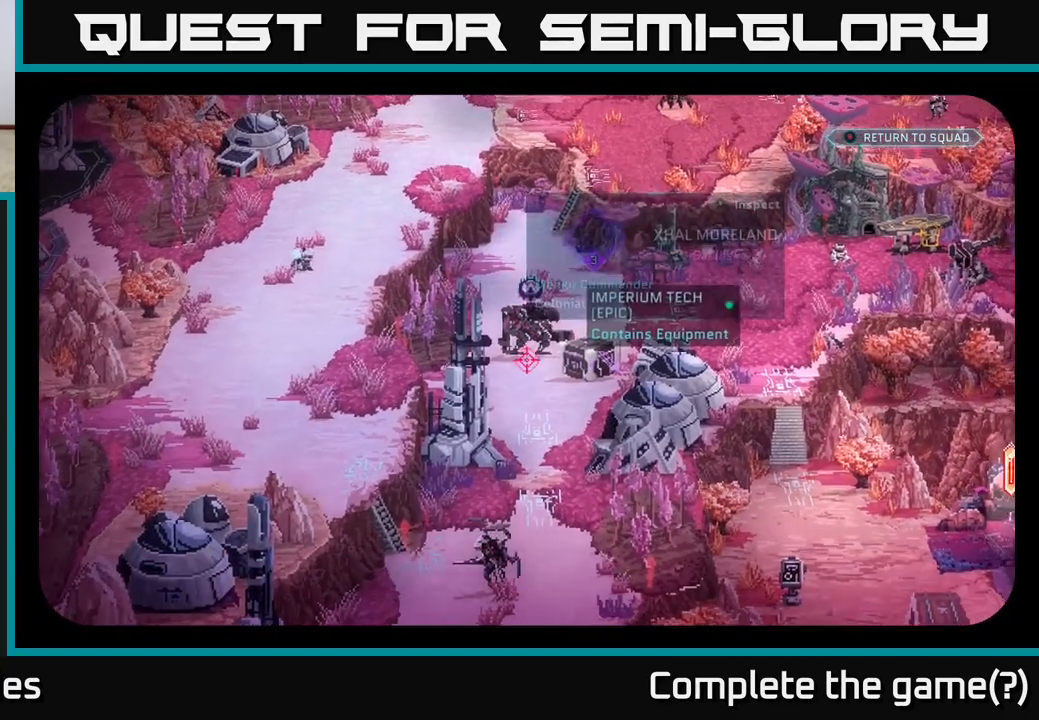
{"buttons": [], "left_stick": "center", "right_stick": "center", "events": []}
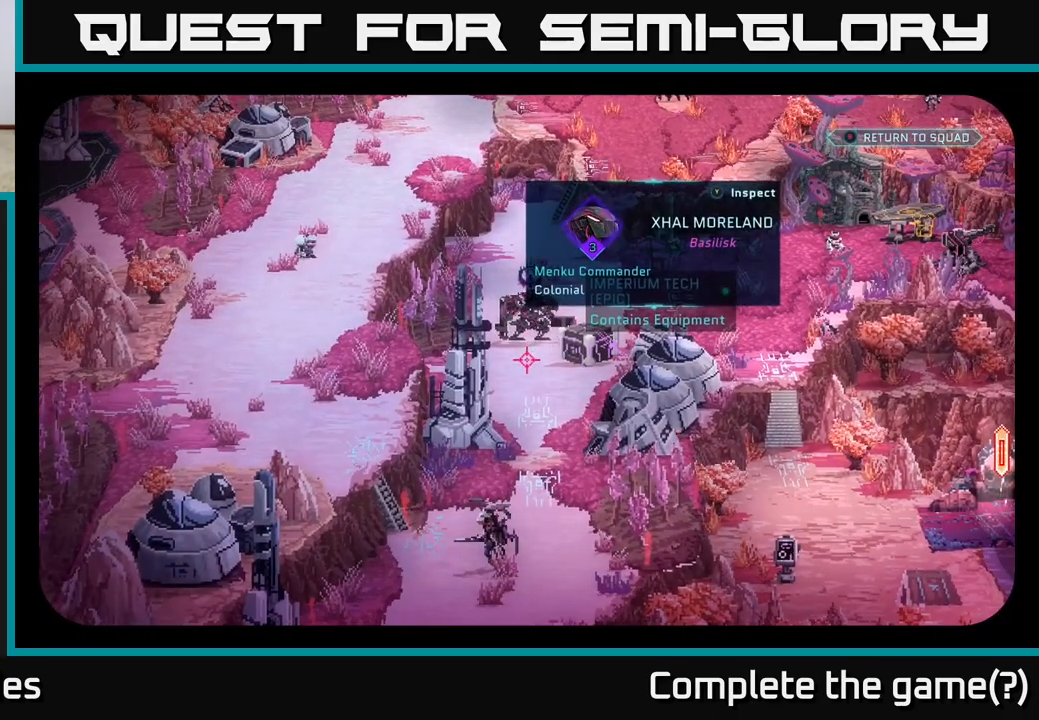
{"buttons": [], "left_stick": "center", "right_stick": "up", "events": [[317, "right_stick", "up"]]}
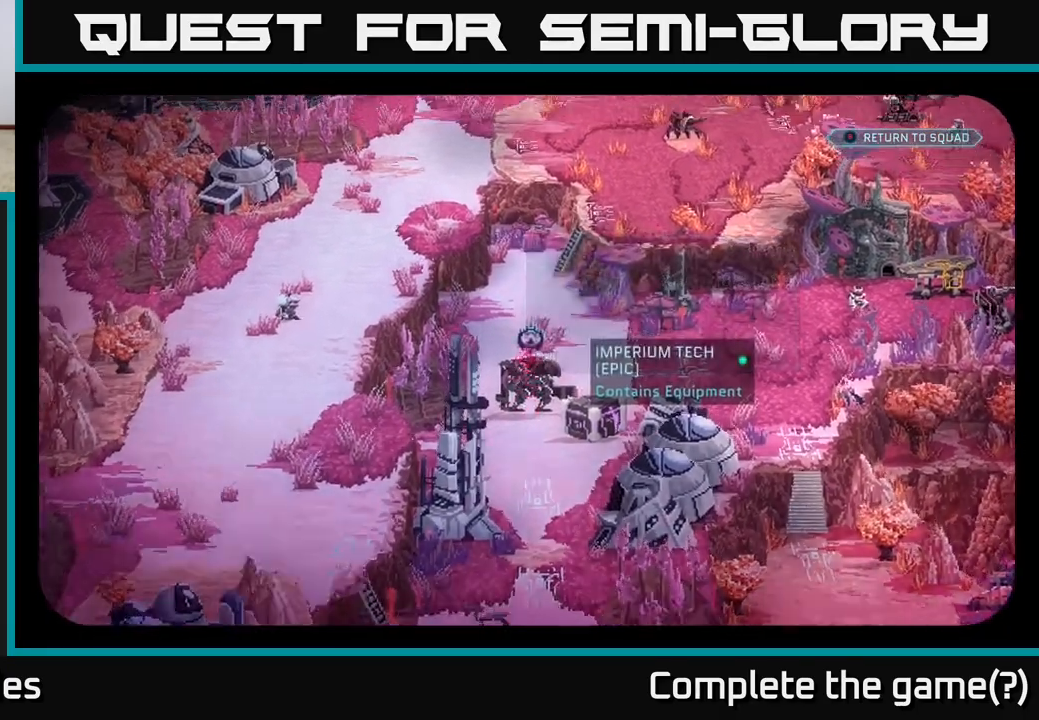
{"buttons": [], "left_stick": "center", "right_stick": "down", "events": [[167, "right_stick", "center"], [233, "right_stick", "down"]]}